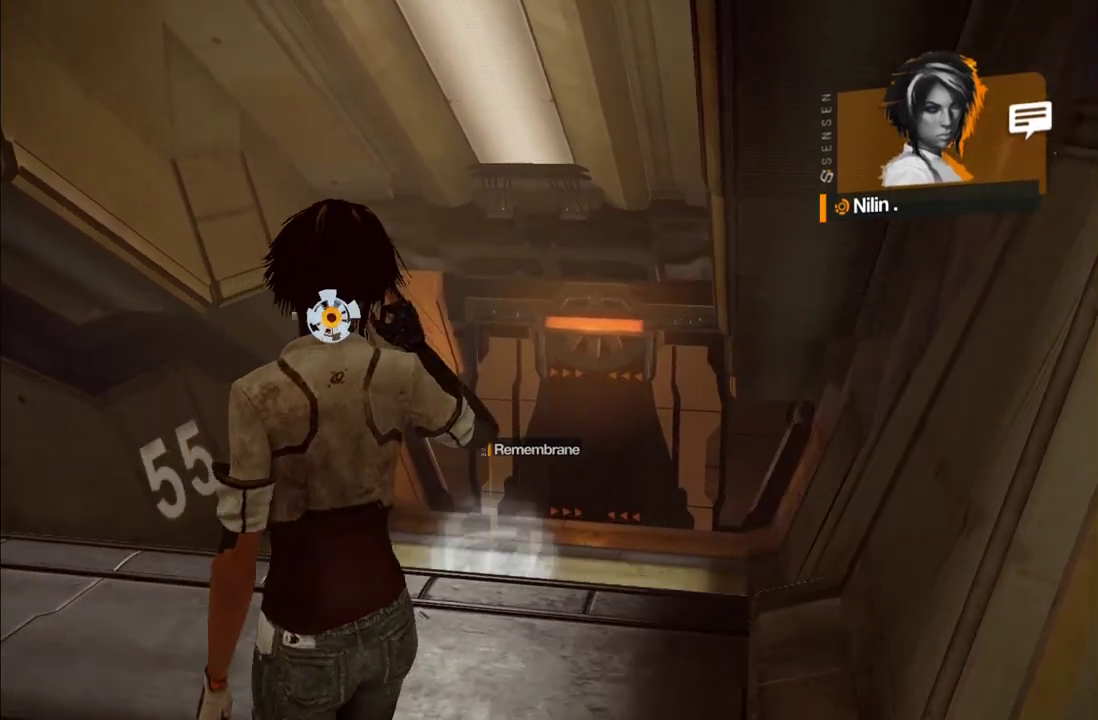
Gameplay with a controller (Xbox layout); each line is a JSON object with the inputs held at the frame after it. "events" lists button and stick changes between this image and that frame as [ms after this image, input, new state], when the widget could be followed in between. This overlay highlights the sticks when they move; stick clicks (L3 R3) are not distinguishable. Not read: L3 R3.
{"buttons": [], "left_stick": "up-left", "right_stick": "down-right", "events": [[167, "right_stick", "right"], [217, "right_stick", "down-right"], [267, "right_stick", "right"], [400, "right_stick", "down-right"]]}
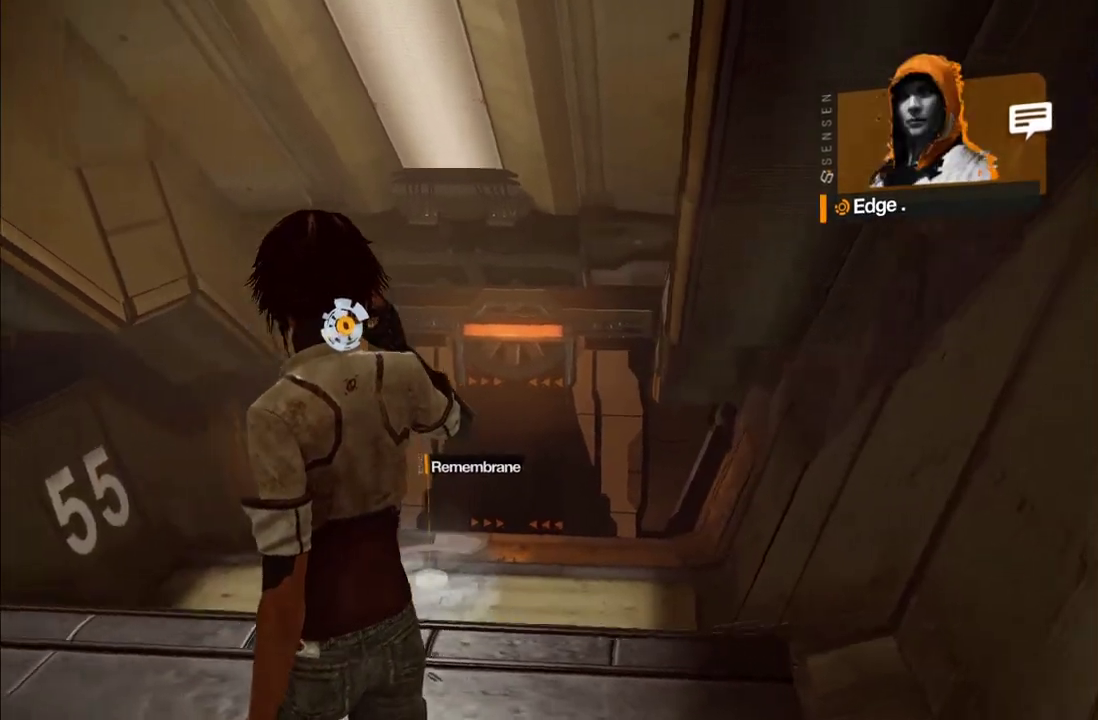
{"buttons": [], "left_stick": "up", "right_stick": "down", "events": [[33, "right_stick", "right"], [83, "right_stick", "center"], [100, "left_stick", "up"], [333, "right_stick", "down"]]}
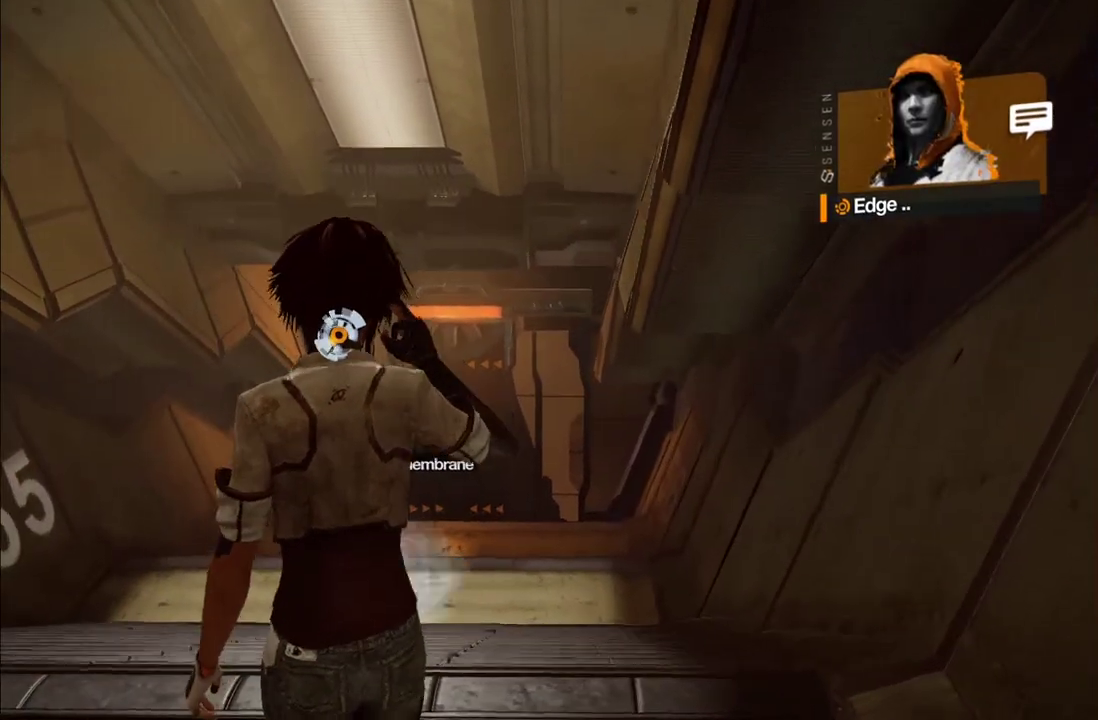
{"buttons": ["A"], "left_stick": "up-left", "right_stick": "center", "events": [[17, "right_stick", "center"], [283, "A", "down"], [400, "A", "up"], [500, "A", "down"], [500, "left_stick", "up-left"]]}
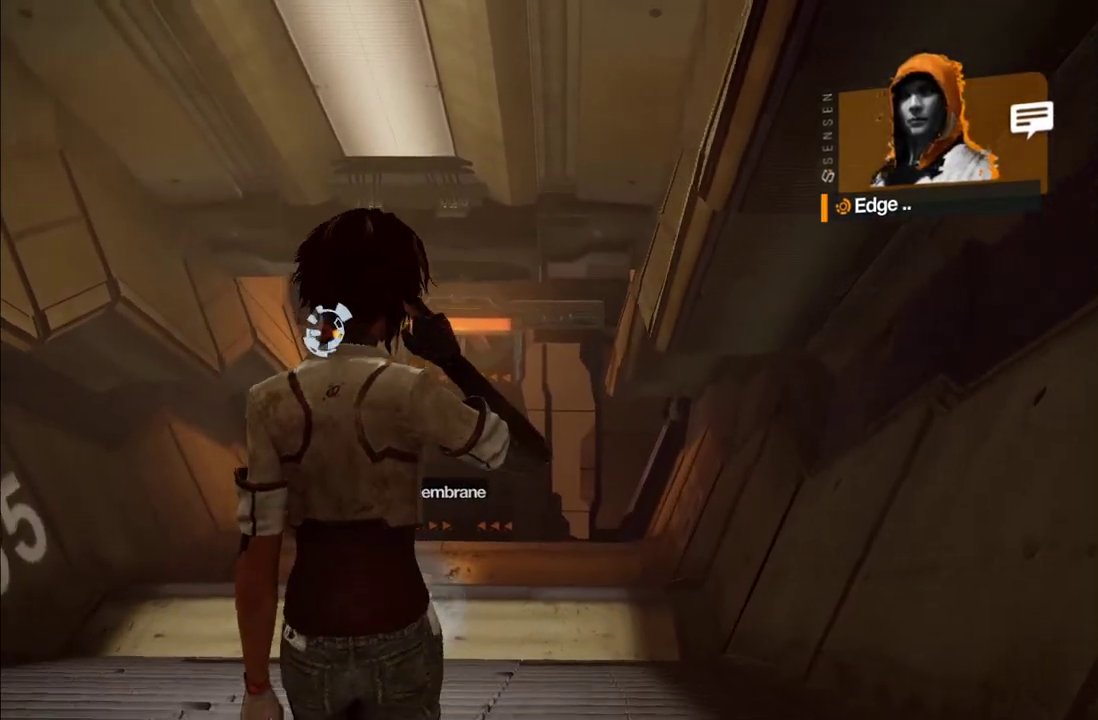
{"buttons": [], "left_stick": "up-left", "right_stick": "center", "events": [[117, "A", "up"], [317, "right_stick", "down-left"], [483, "right_stick", "center"]]}
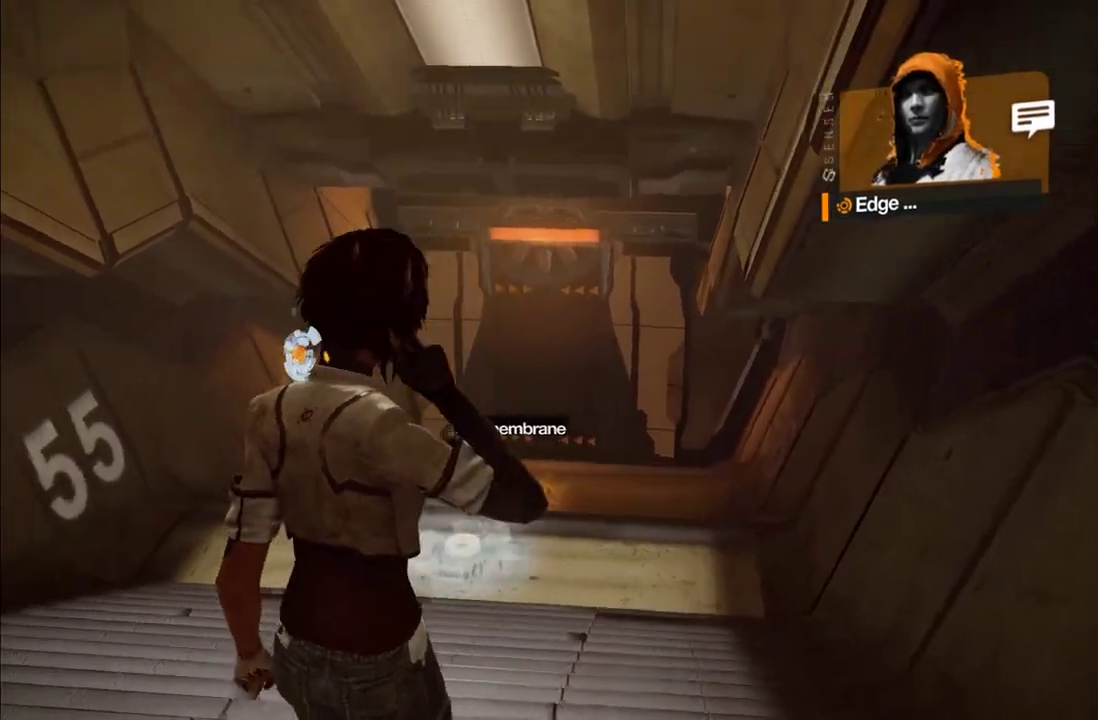
{"buttons": ["A"], "left_stick": "up", "right_stick": "center", "events": [[150, "left_stick", "up"], [183, "A", "down"], [283, "A", "up"], [467, "A", "down"]]}
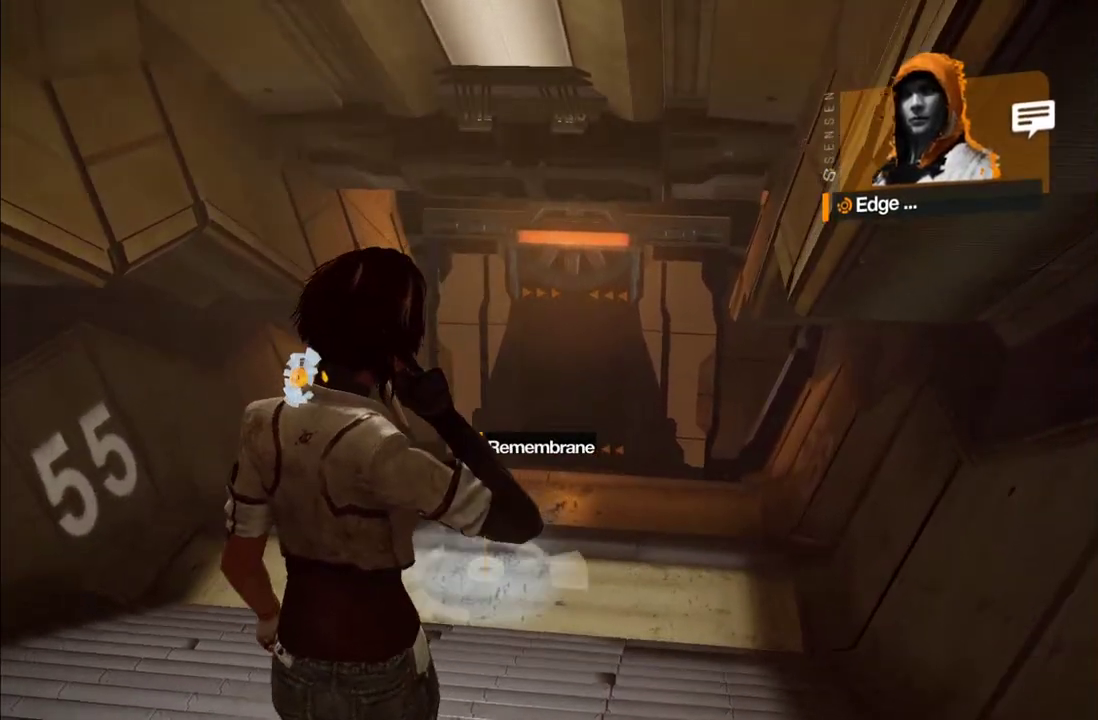
{"buttons": [], "left_stick": "up", "right_stick": "center", "events": [[67, "A", "up"]]}
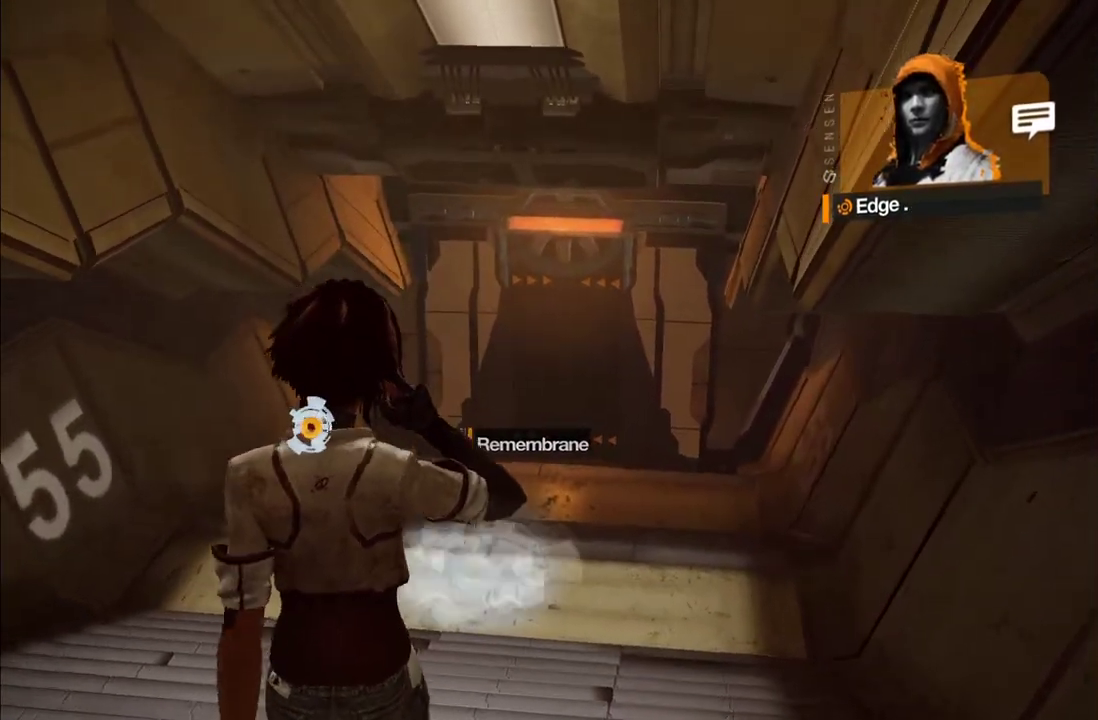
{"buttons": [], "left_stick": "up", "right_stick": "center", "events": []}
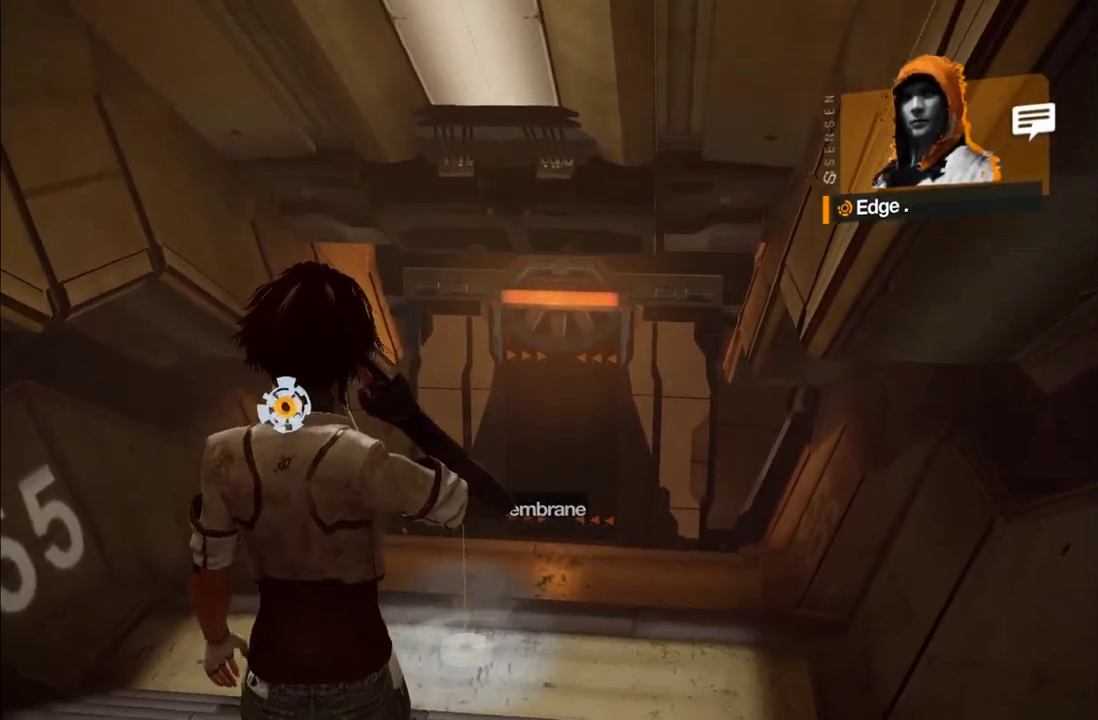
{"buttons": [], "left_stick": "up", "right_stick": "center", "events": []}
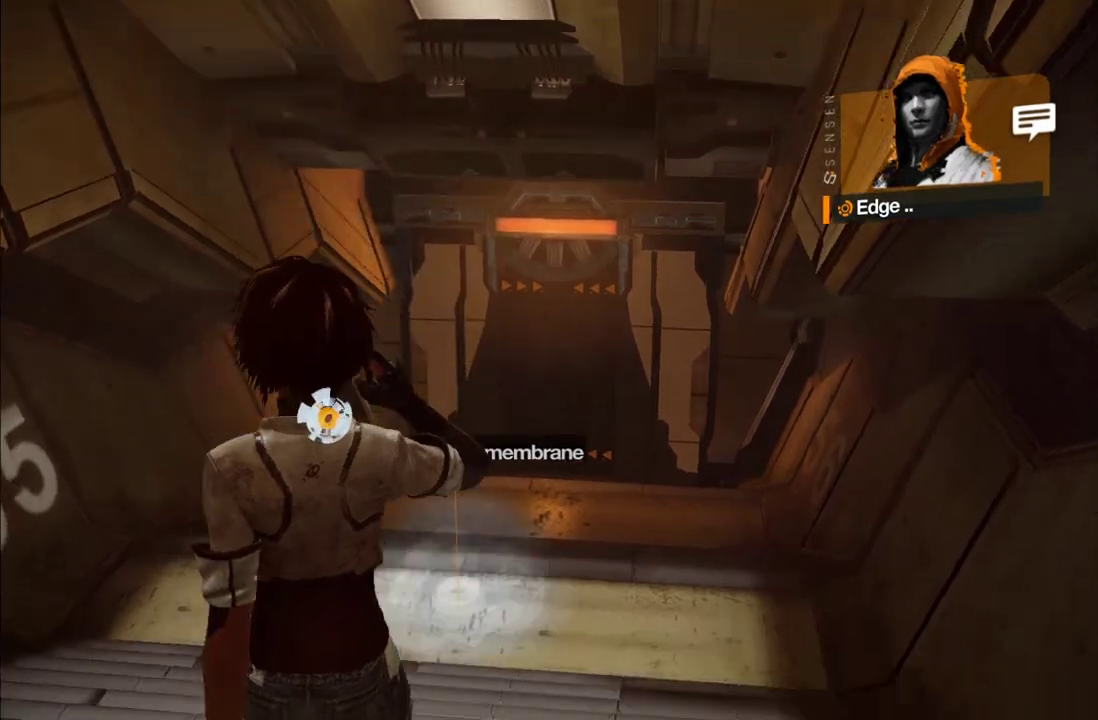
{"buttons": [], "left_stick": "up", "right_stick": "center", "events": [[167, "right_stick", "down"], [317, "right_stick", "center"]]}
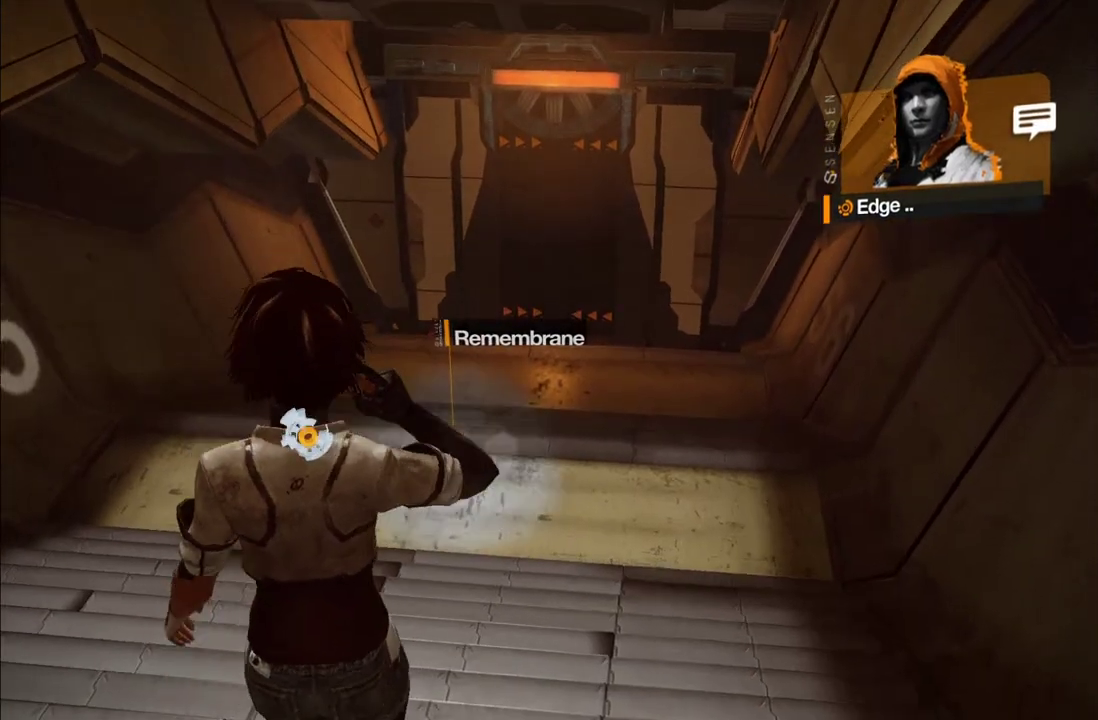
{"buttons": [], "left_stick": "up", "right_stick": "up", "events": [[67, "right_stick", "up"], [233, "right_stick", "center"], [383, "right_stick", "up"]]}